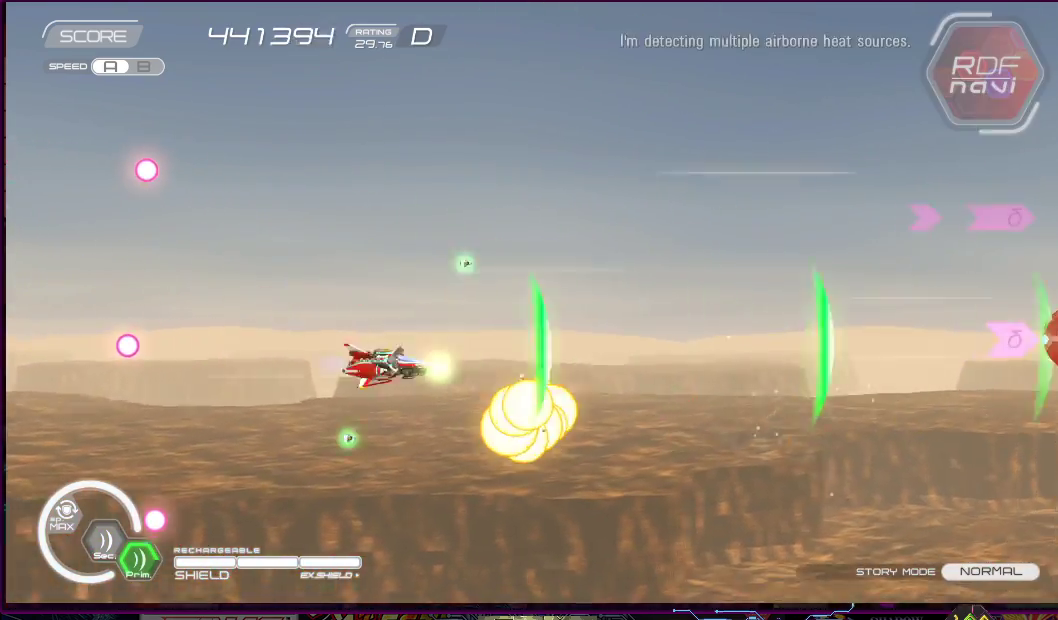
Gameplay with a controller (PlayStation layout); each line is a JSON object with the inputs held at the frame after it. "events" lists button and stick changes between this image and that frame as [ms after this image, input, new state], when the widget could be followed in between. Not read: L3 R3 left_stick.
{"buttons": ["SQUARE", "DPAD_UP"], "right_stick": "center", "events": [[150, "DPAD_DOWN", "up"], [150, "DPAD_LEFT", "up"], [300, "DPAD_LEFT", "down"], [300, "DPAD_UP", "down"], [467, "DPAD_LEFT", "up"]]}
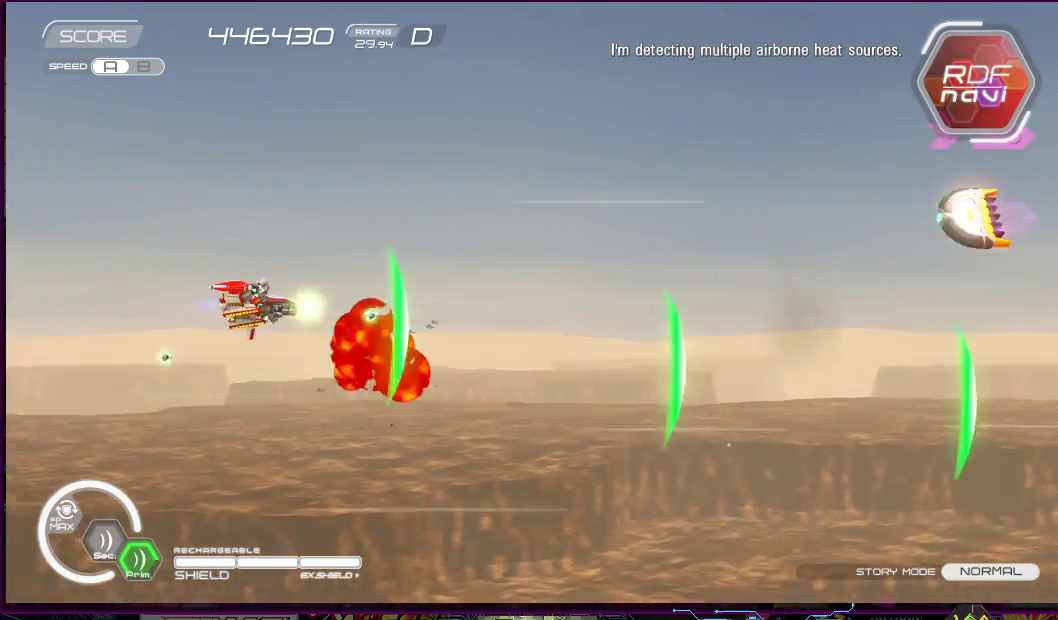
{"buttons": ["SQUARE", "DPAD_UP", "DPAD_LEFT"], "right_stick": "center", "events": [[33, "DPAD_RIGHT", "down"], [100, "DPAD_UP", "up"], [183, "DPAD_RIGHT", "up"], [233, "DPAD_DOWN", "down"], [300, "DPAD_LEFT", "down"], [367, "DPAD_DOWN", "up"], [417, "DPAD_UP", "down"]]}
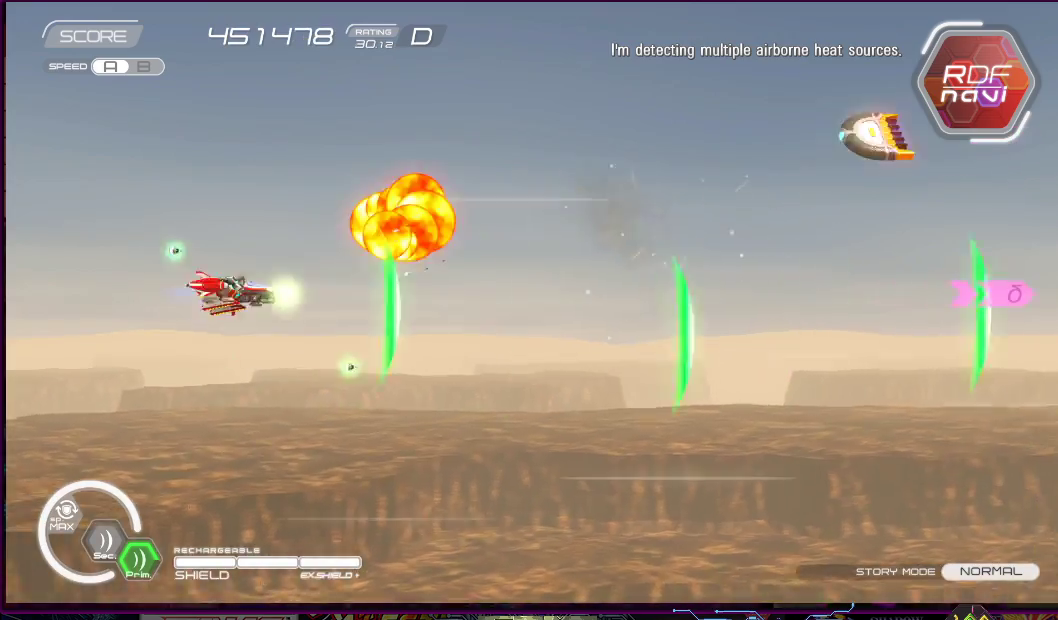
{"buttons": ["SQUARE", "DPAD_DOWN", "DPAD_LEFT"], "right_stick": "center", "events": [[467, "DPAD_DOWN", "down"], [467, "DPAD_UP", "up"]]}
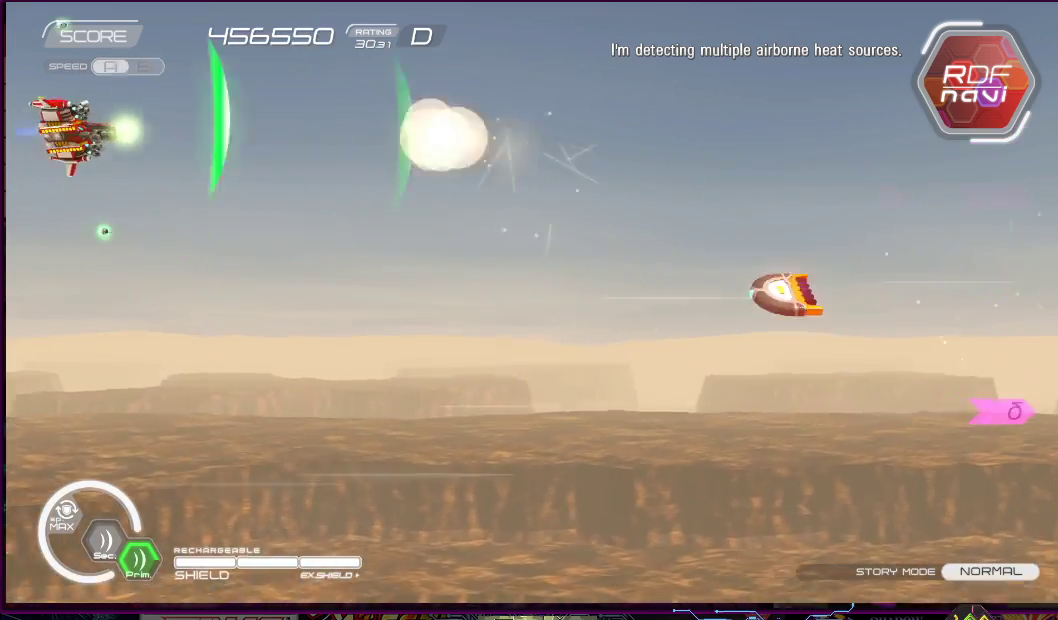
{"buttons": ["SQUARE"], "right_stick": "center", "events": [[17, "DPAD_LEFT", "up"], [417, "DPAD_DOWN", "up"]]}
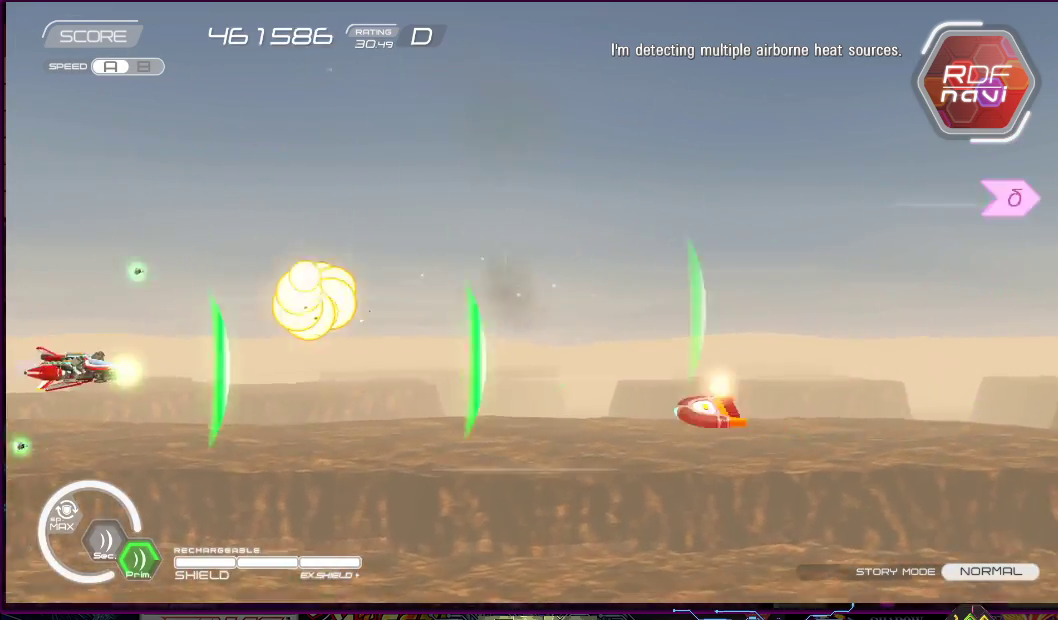
{"buttons": ["SQUARE", "DPAD_UP"], "right_stick": "center", "events": [[100, "DPAD_DOWN", "down"], [267, "DPAD_DOWN", "up"], [417, "DPAD_UP", "down"]]}
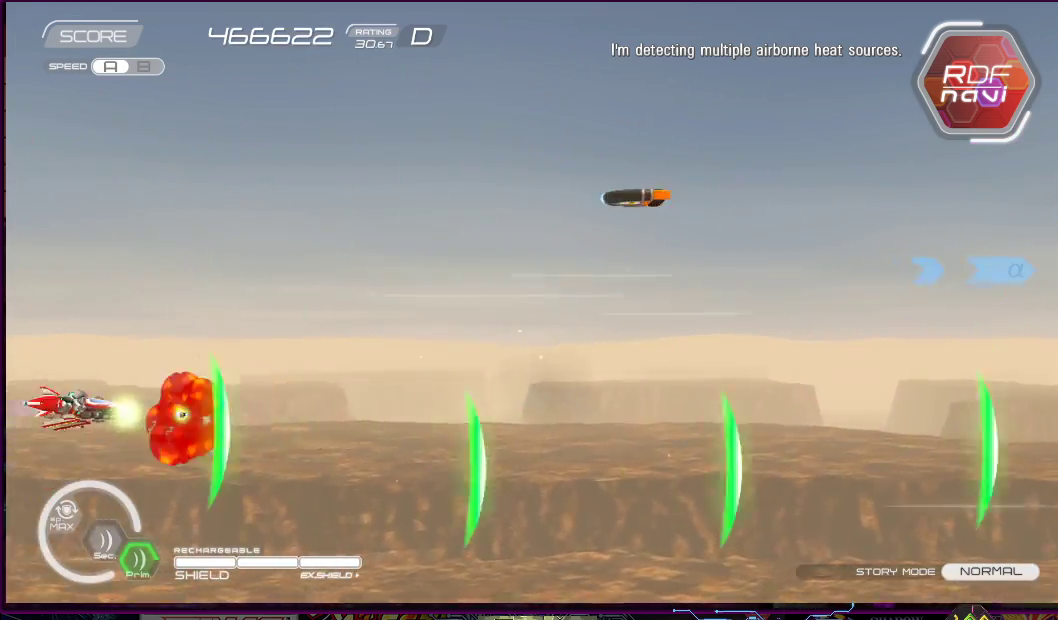
{"buttons": ["SQUARE", "DPAD_DOWN", "DPAD_RIGHT"], "right_stick": "center", "events": [[450, "DPAD_DOWN", "down"], [450, "DPAD_RIGHT", "down"], [467, "DPAD_UP", "up"]]}
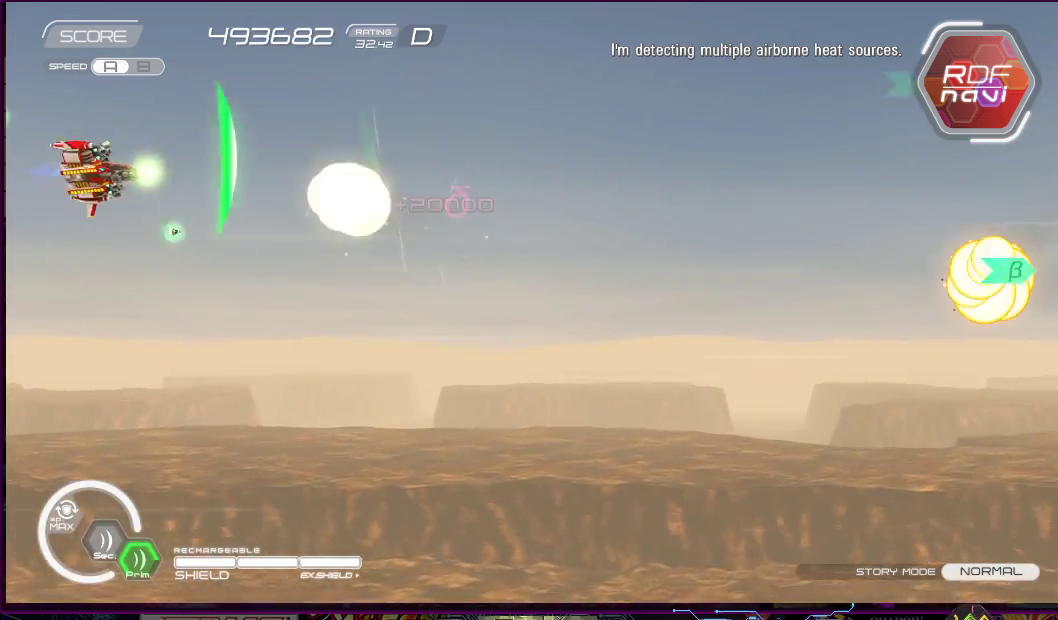
{"buttons": ["SQUARE"], "right_stick": "center", "events": [[367, "DPAD_DOWN", "up"], [450, "DPAD_RIGHT", "up"]]}
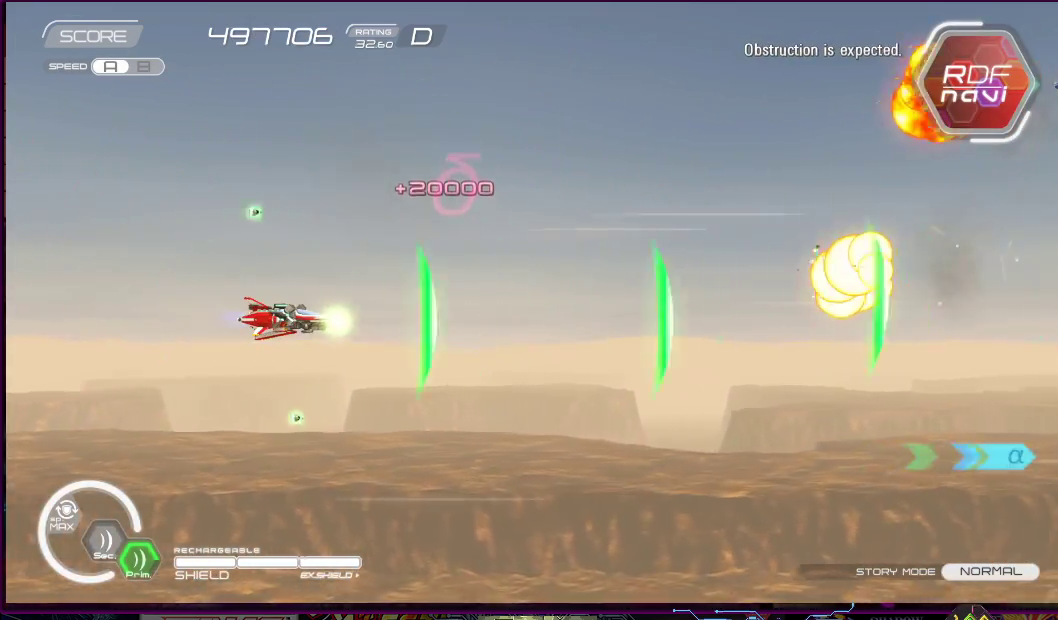
{"buttons": ["SQUARE", "DPAD_UP"], "right_stick": "center", "events": [[433, "DPAD_UP", "down"]]}
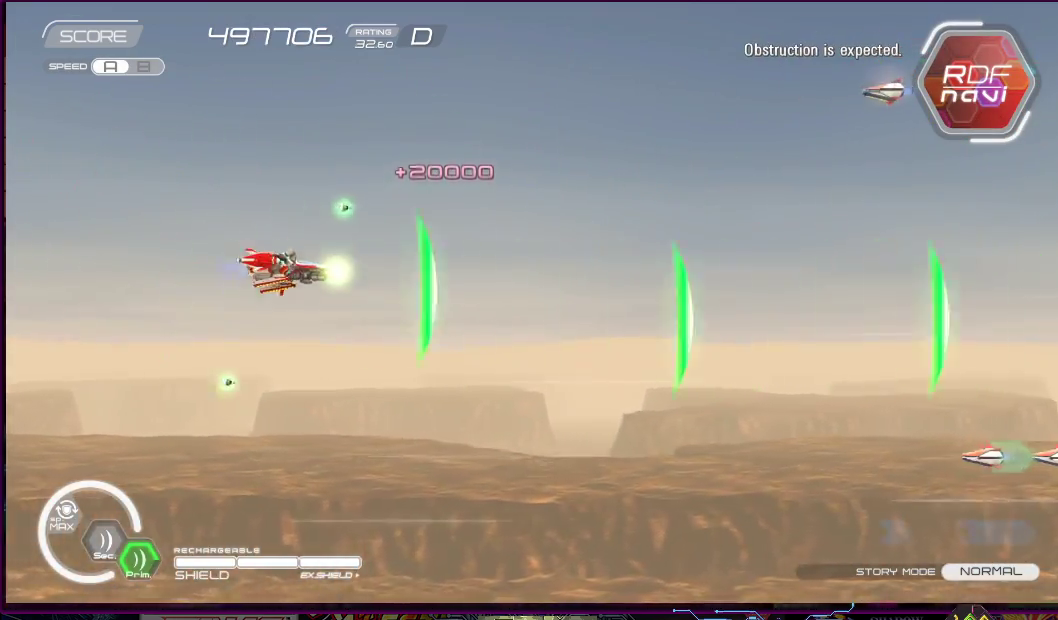
{"buttons": ["SQUARE", "DPAD_DOWN"], "right_stick": "center", "events": [[300, "DPAD_RIGHT", "down"], [317, "DPAD_DOWN", "down"], [317, "DPAD_UP", "up"], [450, "DPAD_RIGHT", "up"]]}
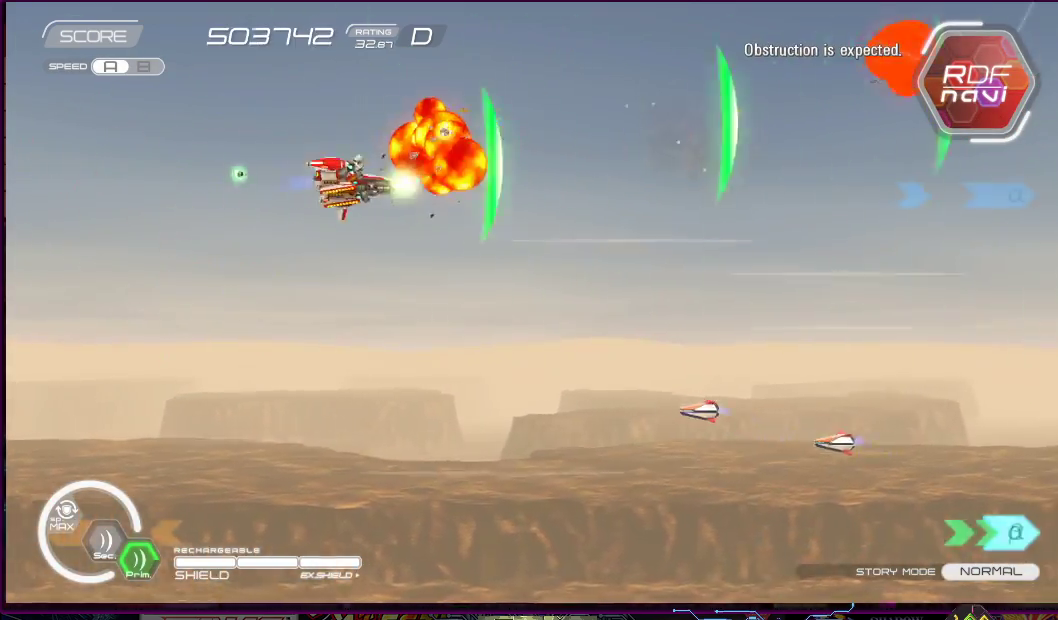
{"buttons": ["R2", "DPAD_DOWN"], "right_stick": "center", "events": [[150, "DPAD_LEFT", "down"], [217, "DPAD_DOWN", "up"], [233, "SQUARE", "up"], [267, "DPAD_UP", "down"], [317, "R2", "down"], [383, "DPAD_LEFT", "up"], [383, "DPAD_UP", "up"], [433, "DPAD_DOWN", "down"]]}
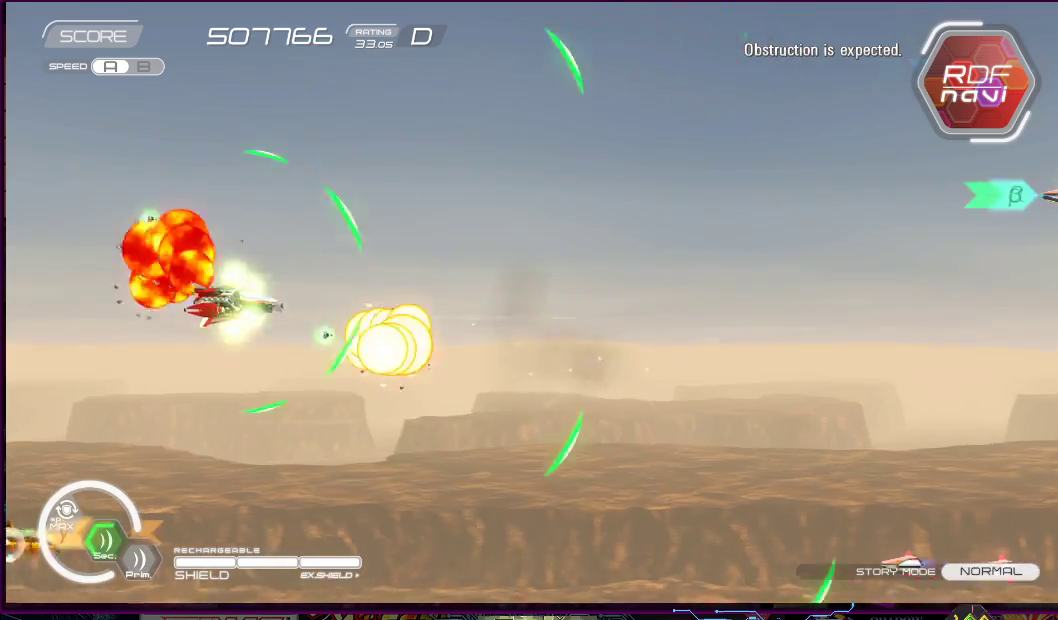
{"buttons": ["R2", "DPAD_UP", "DPAD_LEFT"], "right_stick": "center", "events": [[83, "DPAD_RIGHT", "down"], [233, "DPAD_DOWN", "up"], [333, "DPAD_UP", "down"], [383, "DPAD_RIGHT", "up"], [450, "DPAD_LEFT", "down"]]}
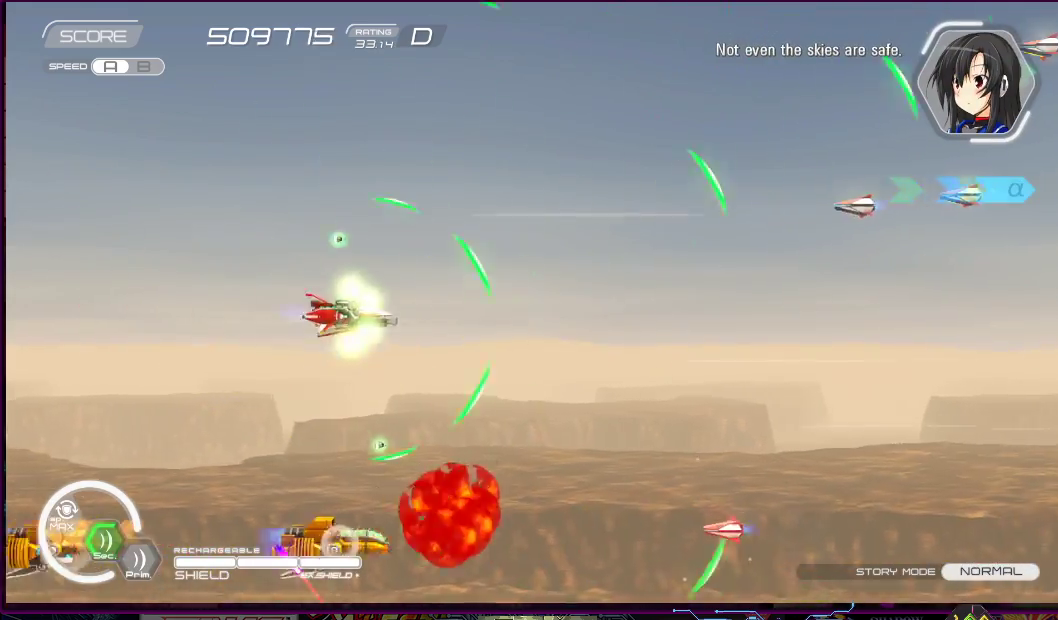
{"buttons": ["R2", "DPAD_UP", "DPAD_LEFT"], "right_stick": "center", "events": [[50, "DPAD_LEFT", "up"], [83, "DPAD_RIGHT", "down"], [150, "DPAD_UP", "up"], [233, "DPAD_DOWN", "down"], [233, "DPAD_RIGHT", "up"], [283, "DPAD_LEFT", "down"], [333, "DPAD_DOWN", "up"], [350, "DPAD_UP", "down"]]}
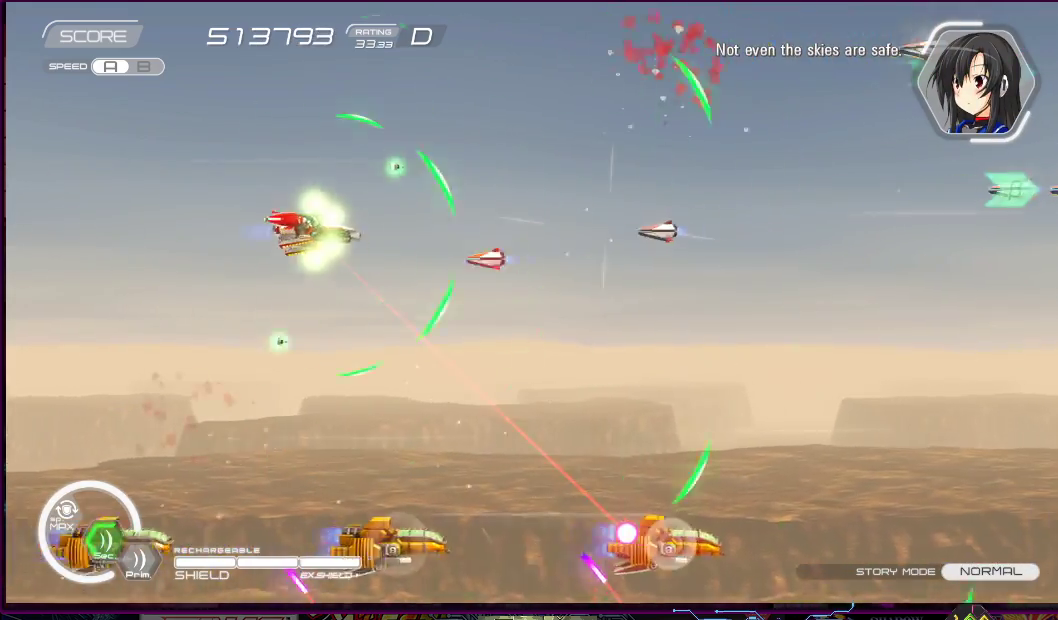
{"buttons": ["R2", "DPAD_DOWN", "DPAD_RIGHT"], "right_stick": "center"}
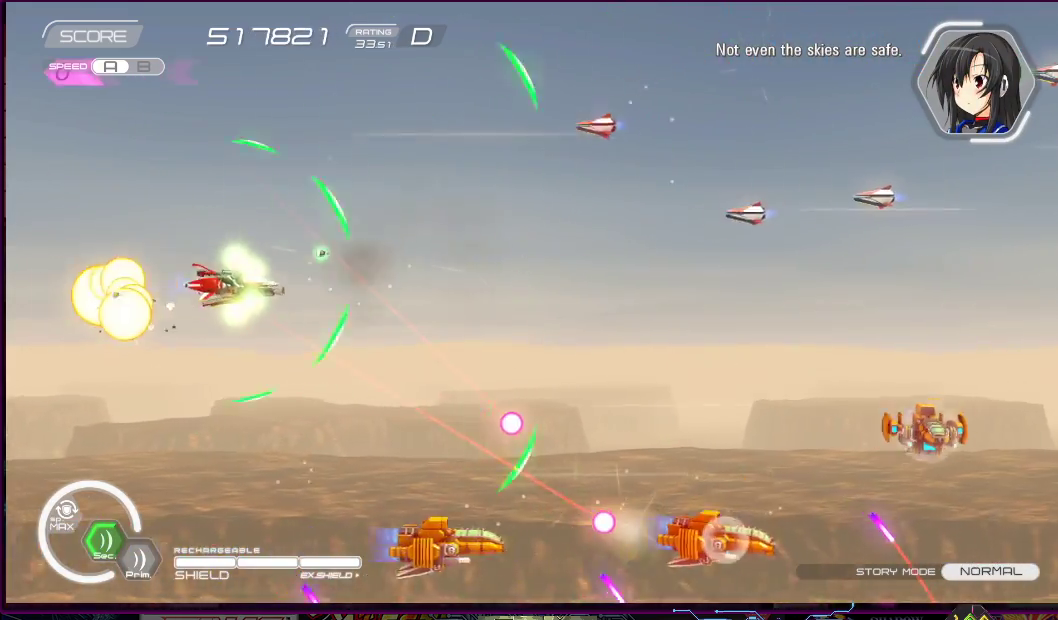
{"buttons": ["R2", "DPAD_UP", "DPAD_LEFT"], "right_stick": "center", "events": [[17, "DPAD_RIGHT", "up"], [50, "DPAD_LEFT", "down"], [83, "DPAD_DOWN", "up"], [150, "DPAD_UP", "down"], [250, "DPAD_LEFT", "up"], [267, "DPAD_UP", "up"], [467, "DPAD_LEFT", "down"], [467, "DPAD_UP", "down"]]}
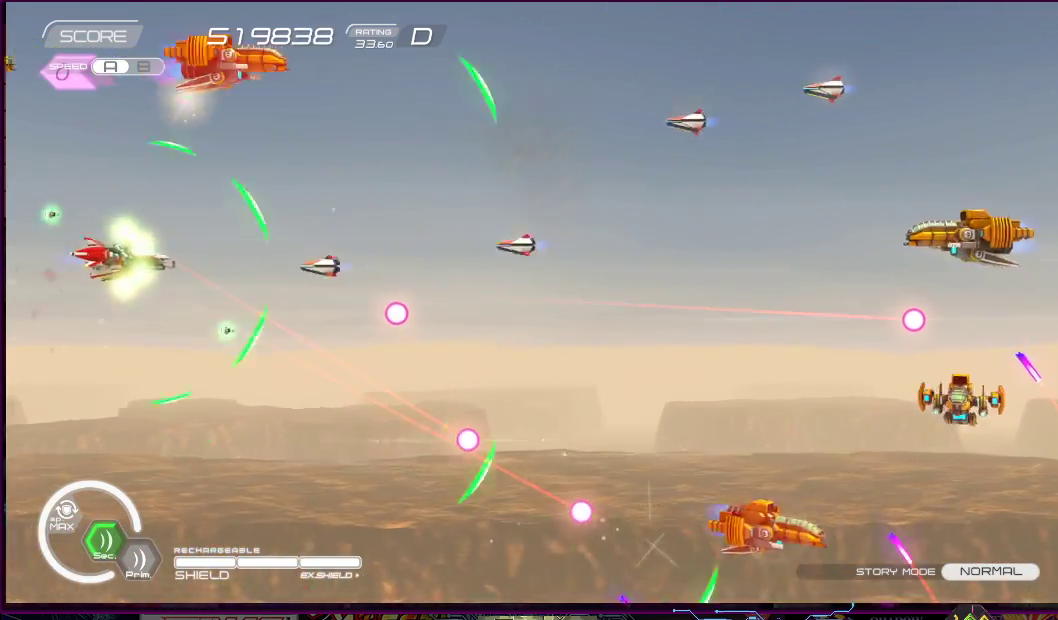
{"buttons": ["R2"], "right_stick": "center", "events": [[67, "DPAD_UP", "up"], [100, "DPAD_DOWN", "down"], [100, "DPAD_LEFT", "up"], [400, "DPAD_DOWN", "up"]]}
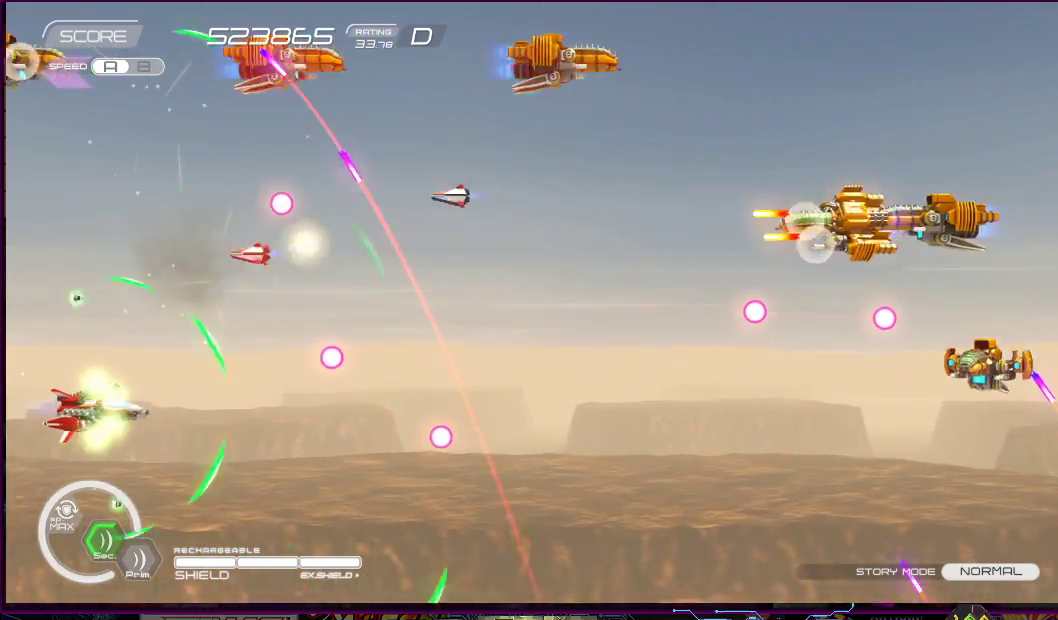
{"buttons": ["R2", "DPAD_DOWN"], "right_stick": "center", "events": [[417, "DPAD_DOWN", "down"]]}
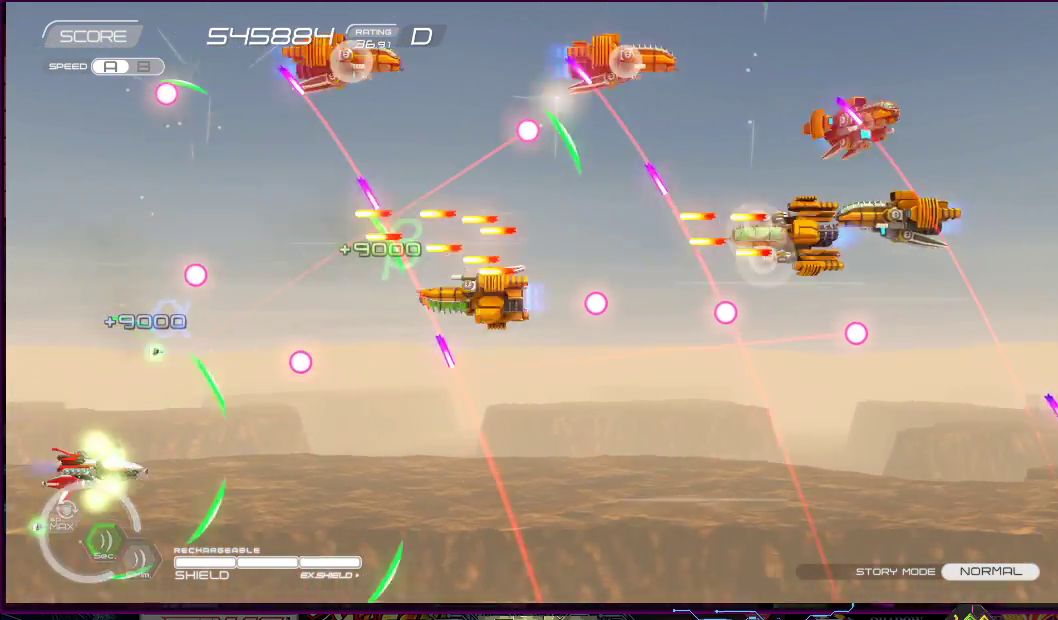
{"buttons": ["R2", "DPAD_DOWN", "DPAD_RIGHT"], "right_stick": "center", "events": [[50, "DPAD_DOWN", "up"], [183, "DPAD_DOWN", "down"], [183, "DPAD_RIGHT", "down"], [317, "DPAD_DOWN", "up"], [350, "DPAD_DOWN", "down"]]}
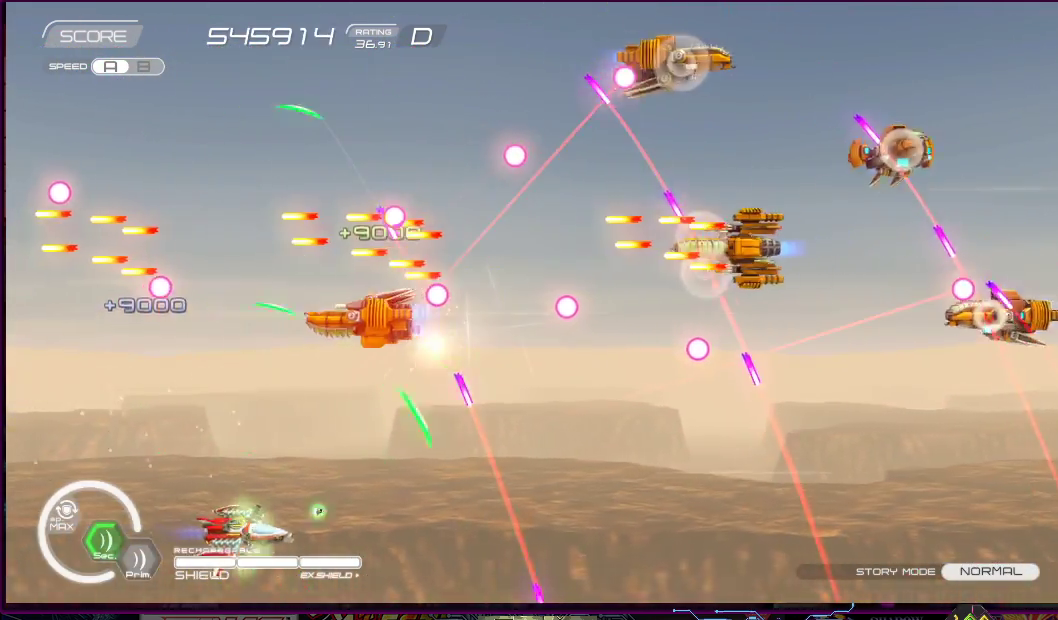
{"buttons": ["R2"], "right_stick": "center", "events": [[67, "DPAD_DOWN", "up"], [117, "DPAD_RIGHT", "up"], [217, "DPAD_RIGHT", "down"], [233, "DPAD_DOWN", "down"], [417, "DPAD_DOWN", "up"], [417, "DPAD_RIGHT", "up"]]}
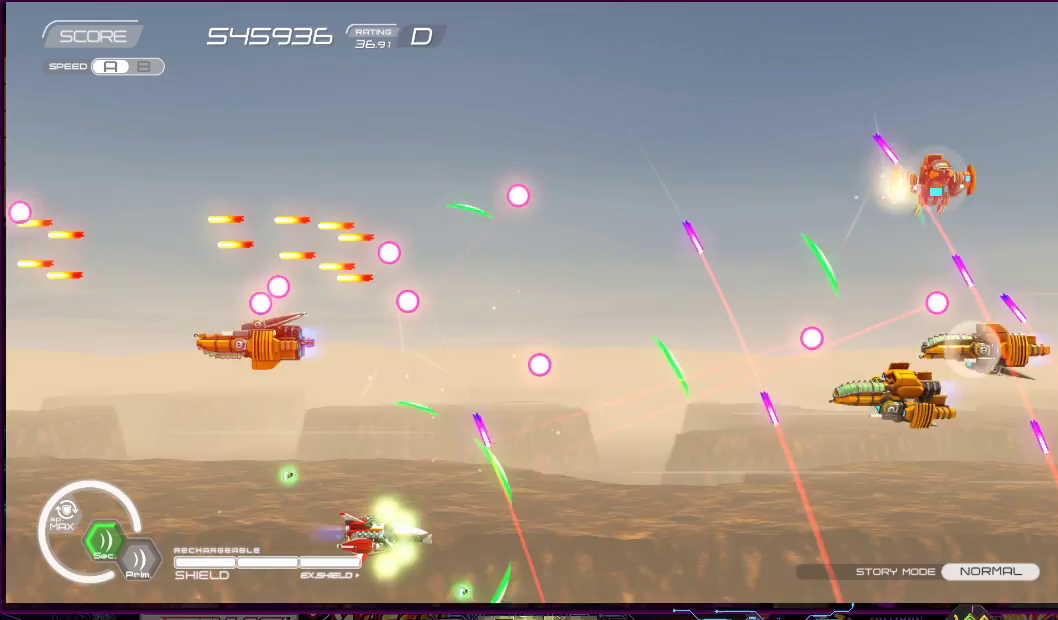
{"buttons": ["R2"], "right_stick": "center", "events": []}
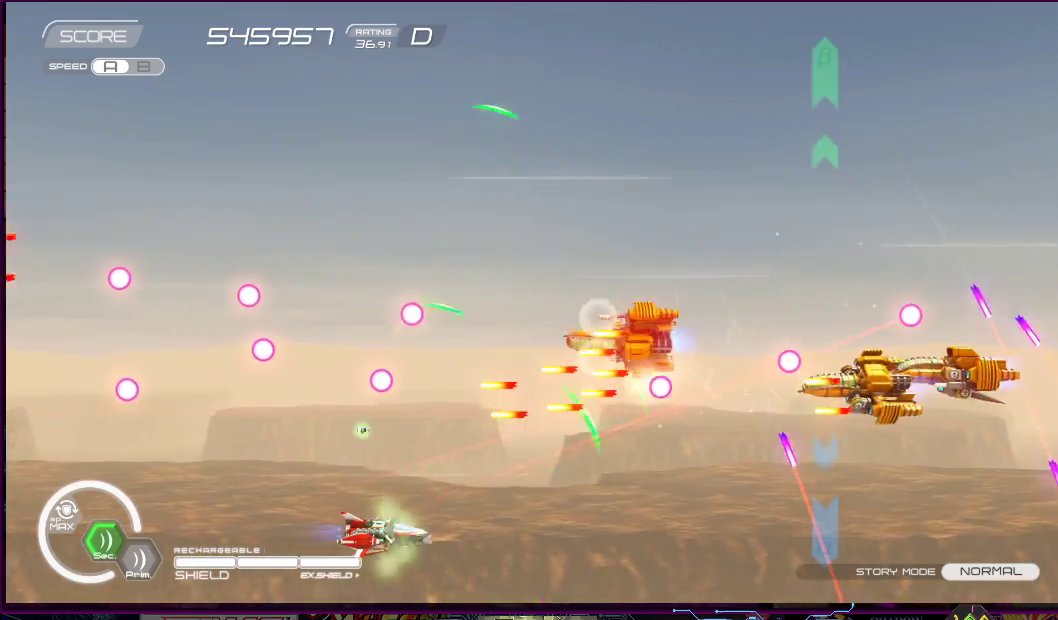
{"buttons": ["R2", "DPAD_DOWN", "DPAD_RIGHT"], "right_stick": "center", "events": [[50, "DPAD_RIGHT", "down"], [83, "DPAD_DOWN", "down"]]}
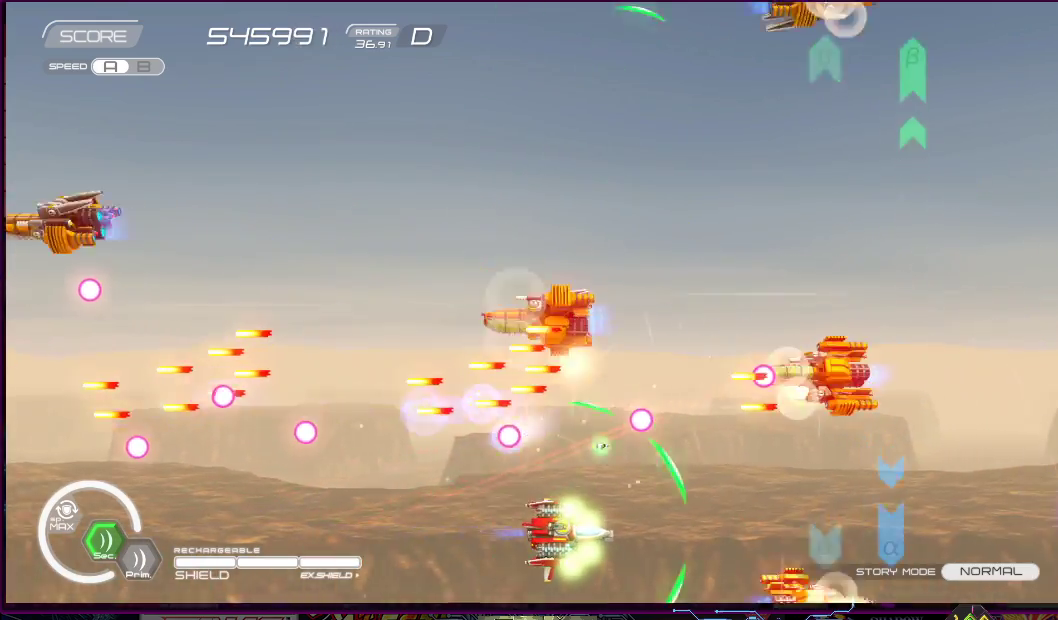
{"buttons": ["R2"], "right_stick": "center", "events": [[17, "DPAD_DOWN", "up"], [17, "DPAD_RIGHT", "up"], [133, "DPAD_RIGHT", "down"], [167, "DPAD_DOWN", "down"], [217, "DPAD_DOWN", "up"], [217, "DPAD_RIGHT", "up"]]}
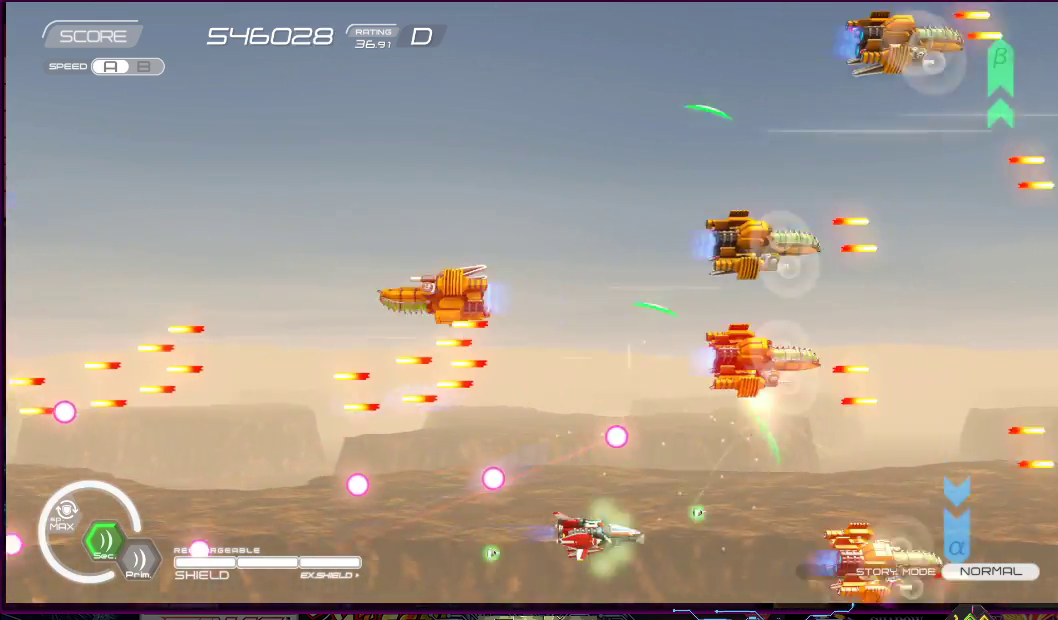
{"buttons": ["R2"], "right_stick": "center", "events": [[117, "DPAD_LEFT", "down"], [117, "DPAD_UP", "down"], [183, "DPAD_UP", "up"], [200, "DPAD_DOWN", "down"], [200, "DPAD_LEFT", "up"], [383, "DPAD_DOWN", "up"]]}
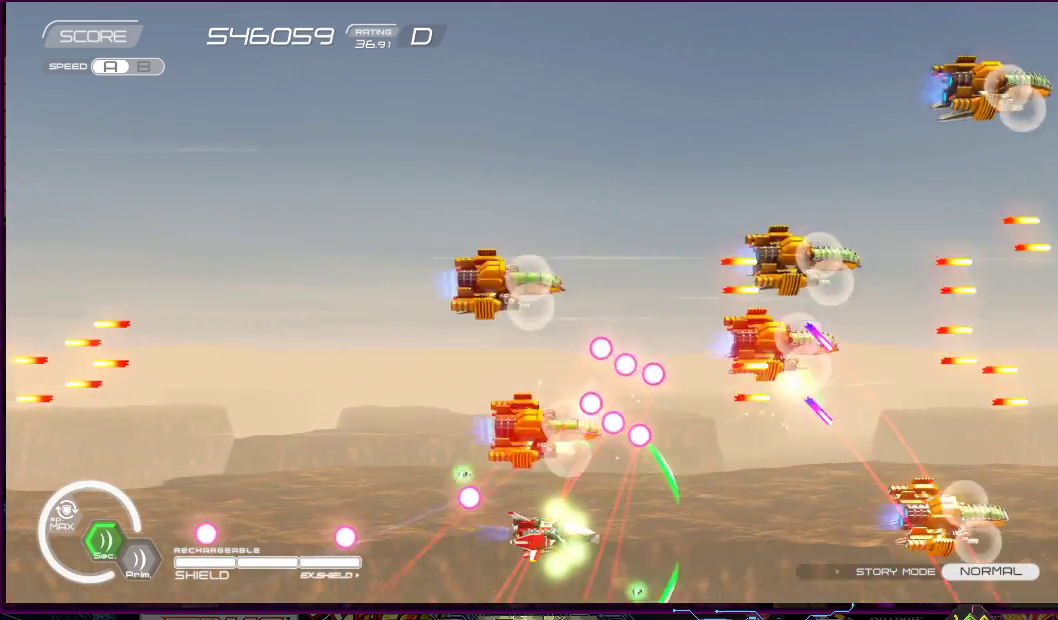
{"buttons": ["R2", "DPAD_LEFT"], "right_stick": "center", "events": [[200, "DPAD_DOWN", "down"], [200, "DPAD_RIGHT", "down"], [217, "DPAD_RIGHT", "up"], [250, "DPAD_LEFT", "down"], [450, "DPAD_DOWN", "up"]]}
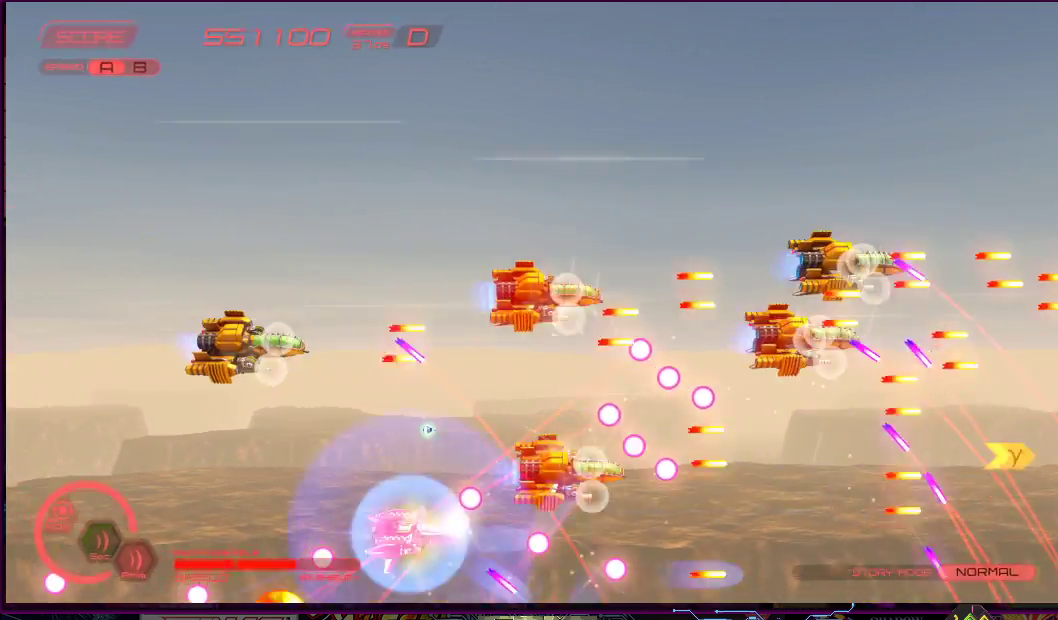
{"buttons": ["CROSS", "SQUARE", "DPAD_UP"], "right_stick": "center", "events": [[283, "DPAD_UP", "down"], [317, "SQUARE", "down"], [367, "CROSS", "down"], [367, "R2", "up"], [467, "DPAD_LEFT", "up"]]}
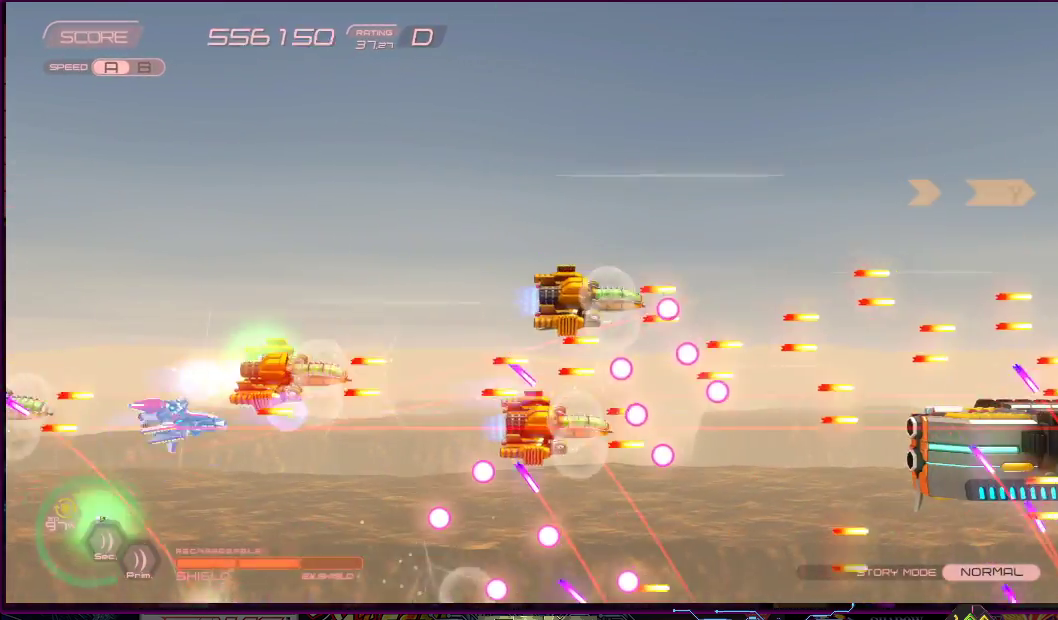
{"buttons": ["SQUARE"], "right_stick": "center", "events": [[83, "DPAD_LEFT", "down"], [217, "DPAD_LEFT", "up"], [300, "CROSS", "up"], [300, "DPAD_RIGHT", "down"], [317, "DPAD_UP", "up"], [467, "DPAD_RIGHT", "up"]]}
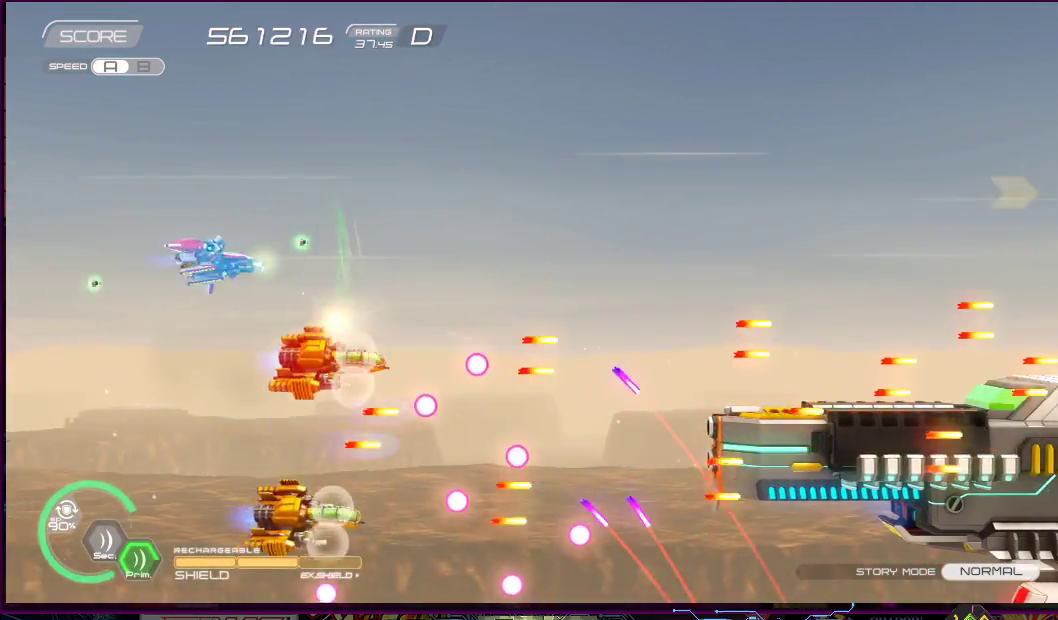
{"buttons": ["SQUARE", "DPAD_DOWN"], "right_stick": "center", "events": [[133, "DPAD_UP", "down"], [167, "DPAD_RIGHT", "down"], [267, "DPAD_UP", "up"], [300, "DPAD_DOWN", "down"], [350, "DPAD_RIGHT", "up"]]}
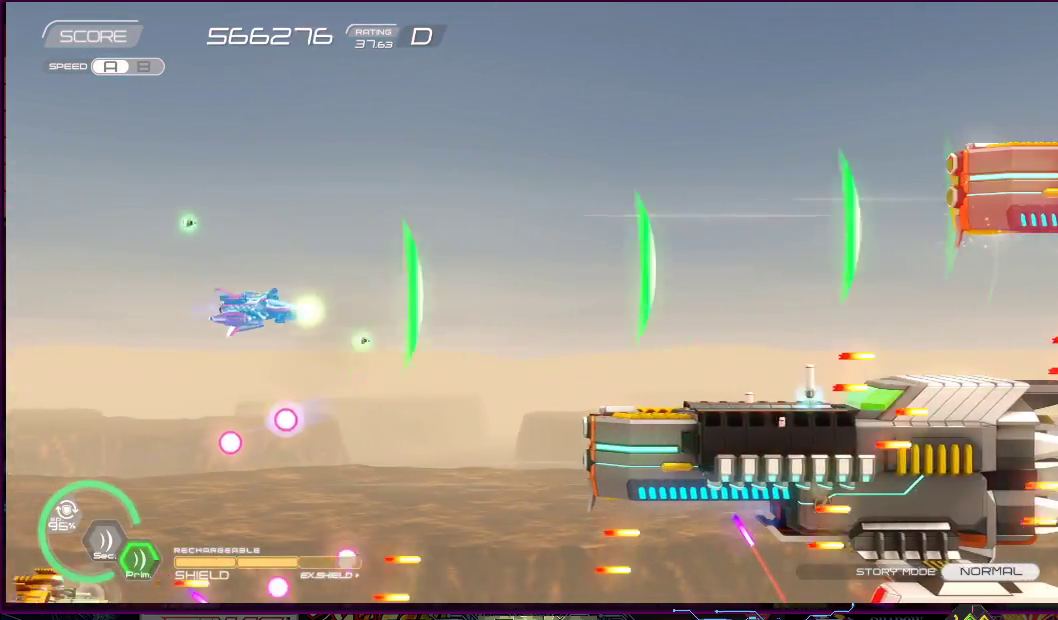
{"buttons": ["SQUARE", "DPAD_DOWN"], "right_stick": "center", "events": [[33, "DPAD_LEFT", "down"], [50, "DPAD_DOWN", "up"], [117, "DPAD_LEFT", "up"], [417, "DPAD_DOWN", "down"]]}
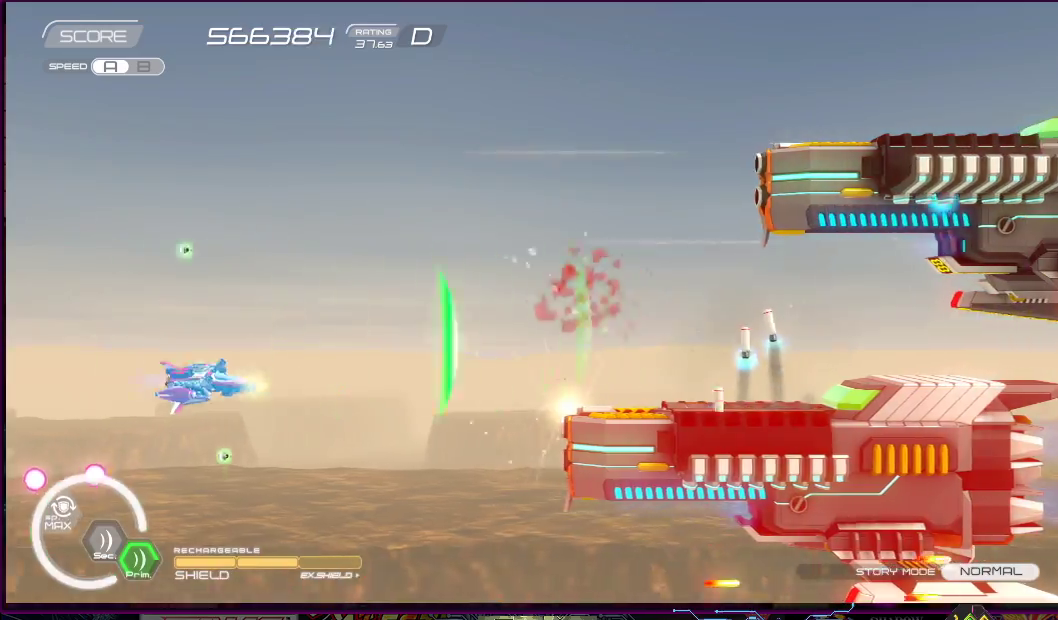
{"buttons": ["SQUARE"], "right_stick": "center", "events": [[17, "DPAD_DOWN", "up"], [217, "DPAD_UP", "down"], [233, "DPAD_LEFT", "down"], [417, "DPAD_LEFT", "up"], [467, "DPAD_UP", "up"]]}
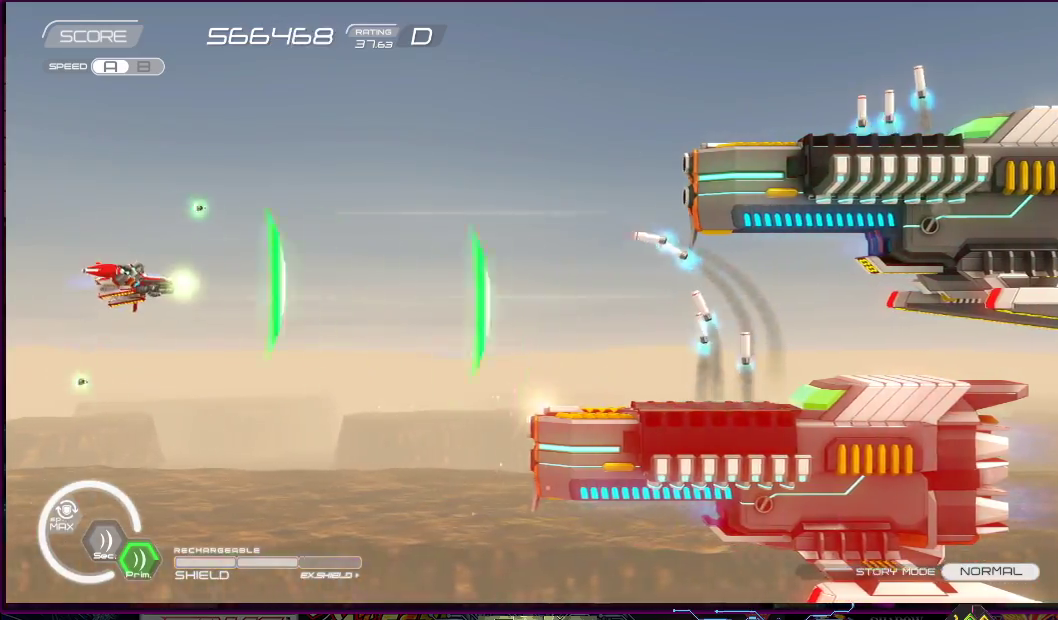
{"buttons": ["SQUARE"], "right_stick": "center", "events": []}
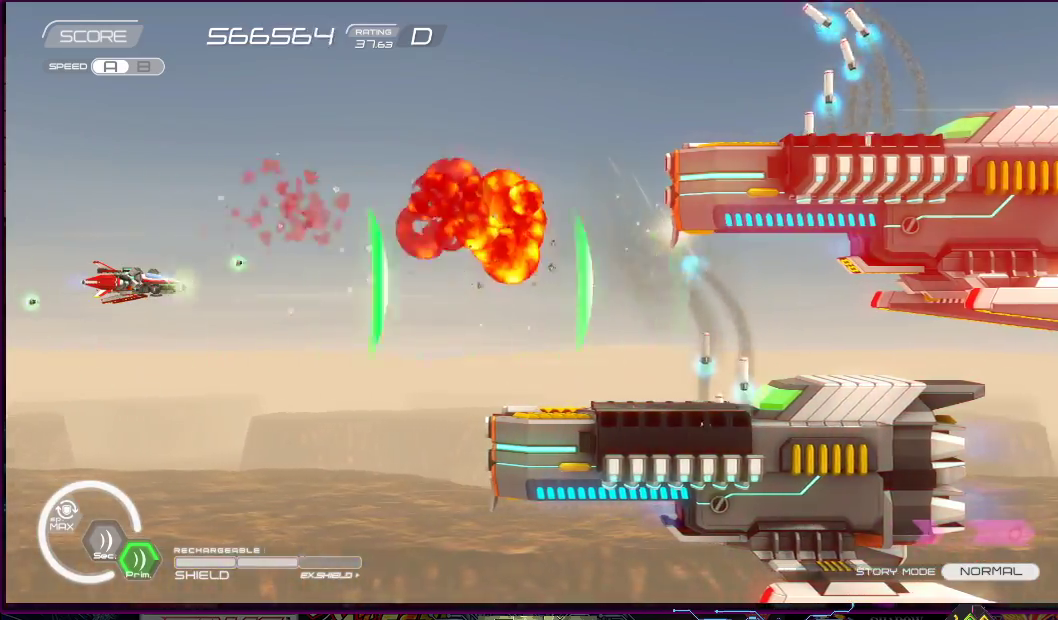
{"buttons": ["SQUARE"], "right_stick": "center", "events": [[117, "DPAD_DOWN", "down"], [333, "DPAD_DOWN", "up"]]}